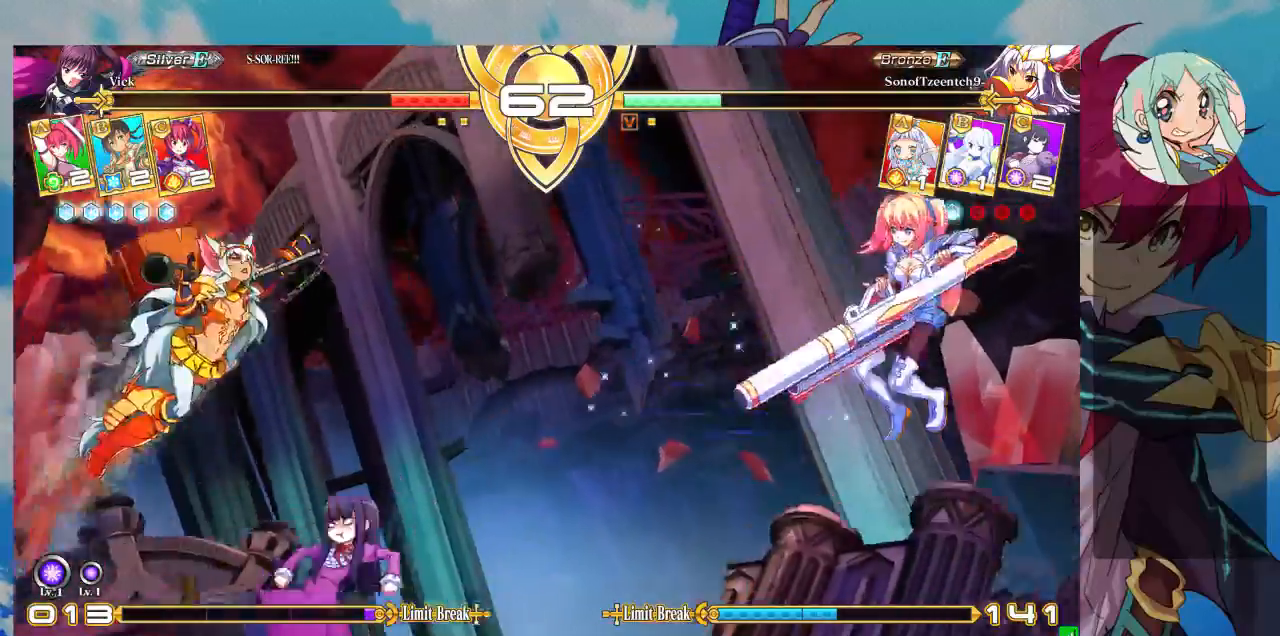
Gameplay with a controller (arcade stick); each line is a JSON object with the inputs held at the frame after it (dt_ms = milliseconds from this image to that frame). "events" lists button and stick changes between this image and that frame as [ms after this image, input, new state], when the widget could be followed in between. Not read: L3 R3.
{"dt_ms": 500, "buttons": [], "left_stick": "center", "events": [[233, "CROSS", "up"], [300, "CROSS", "down"], [400, "CROSS", "up"]]}
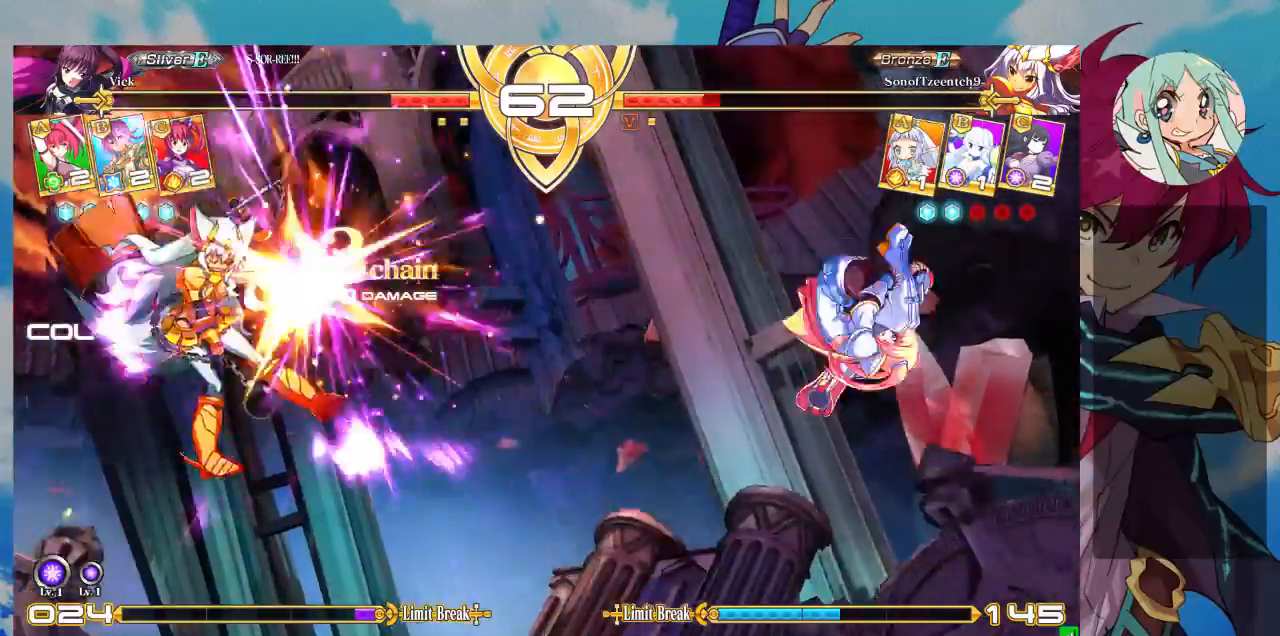
{"dt_ms": 500, "buttons": ["CROSS"], "left_stick": "center", "events": [[500, "CROSS", "down"]]}
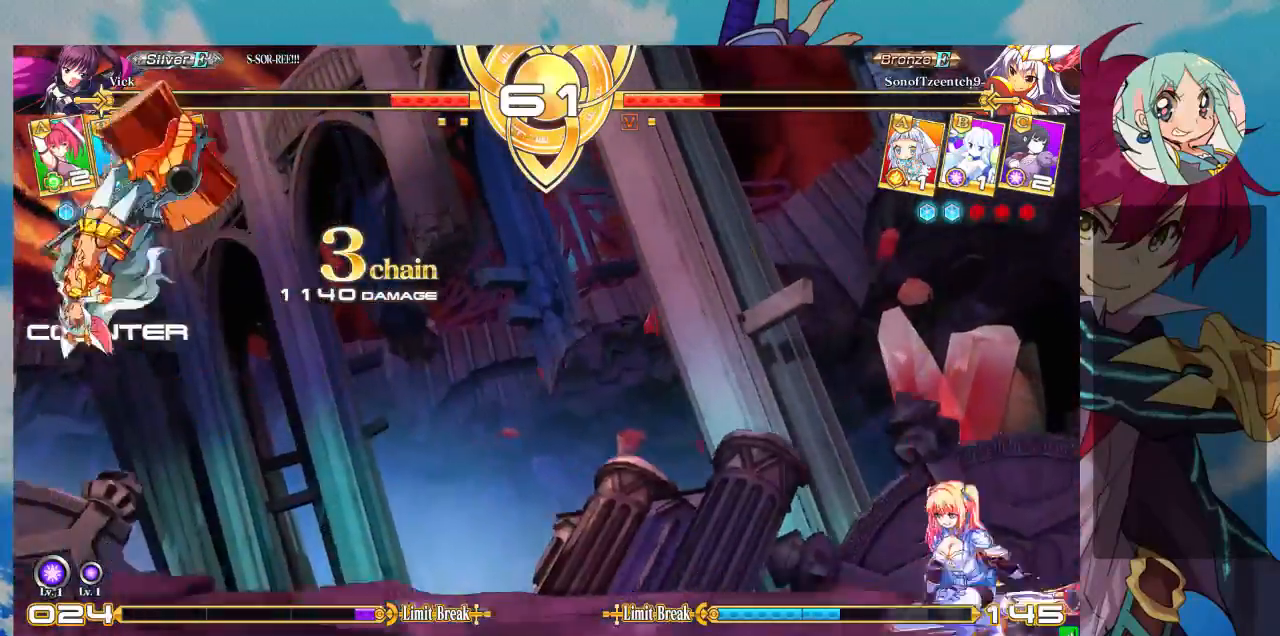
{"dt_ms": 500, "buttons": [], "left_stick": "center", "events": [[100, "CROSS", "up"], [167, "CROSS", "down"], [267, "CROSS", "up"]]}
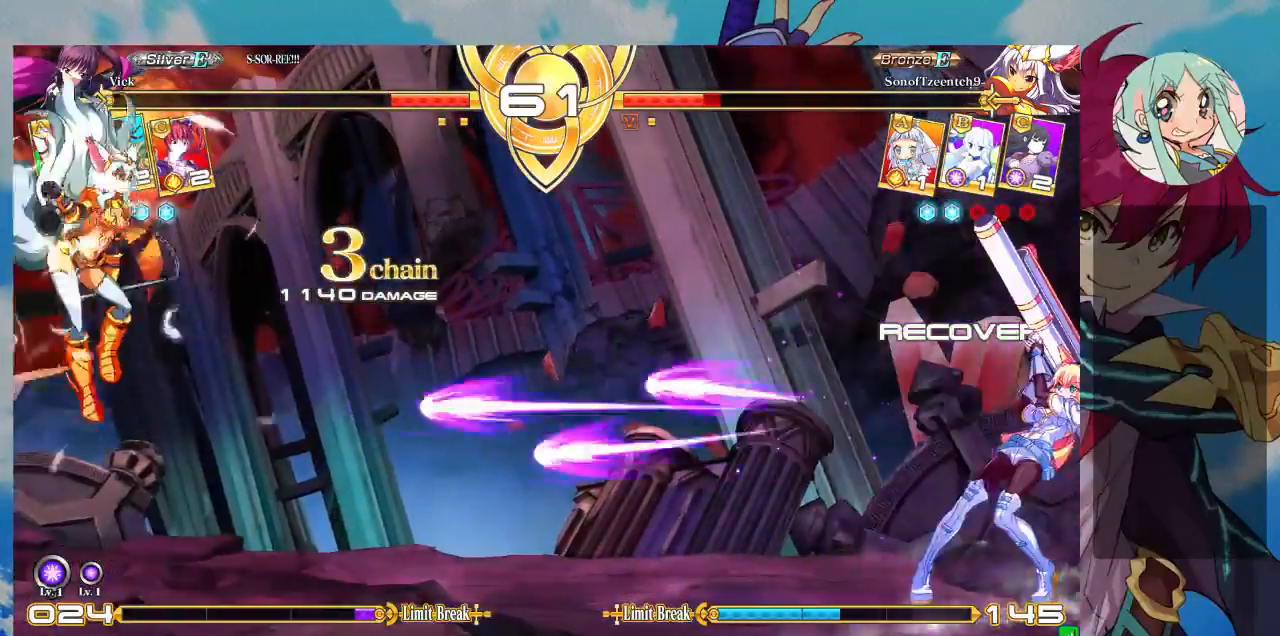
{"dt_ms": 500, "buttons": [], "left_stick": "center", "events": [[300, "left_stick", "up"], [433, "CROSS", "down"], [467, "left_stick", "center"], [500, "CROSS", "up"]]}
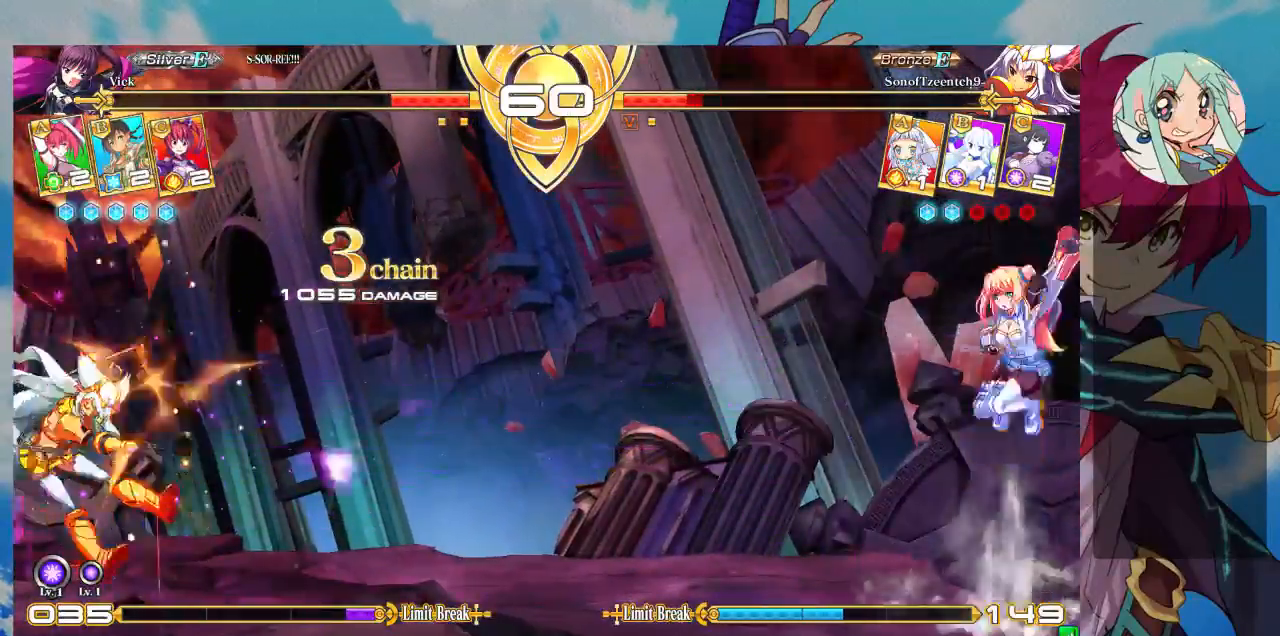
{"dt_ms": 500, "buttons": [], "left_stick": "center", "events": [[67, "CROSS", "down"], [133, "CROSS", "up"], [200, "CROSS", "down"], [300, "CROSS", "up"]]}
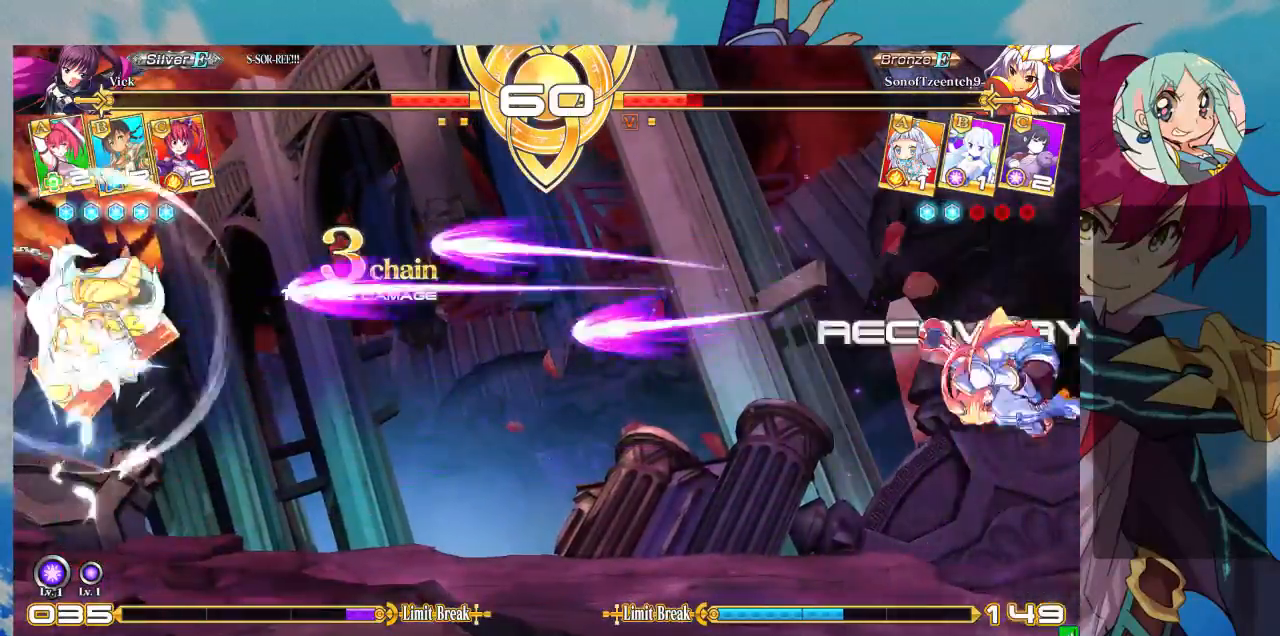
{"dt_ms": 500, "buttons": [], "left_stick": "left", "events": [[233, "left_stick", "left"], [300, "left_stick", "down"], [367, "left_stick", "right"], [400, "R1", "down"], [467, "R1", "up"], [467, "left_stick", "left"]]}
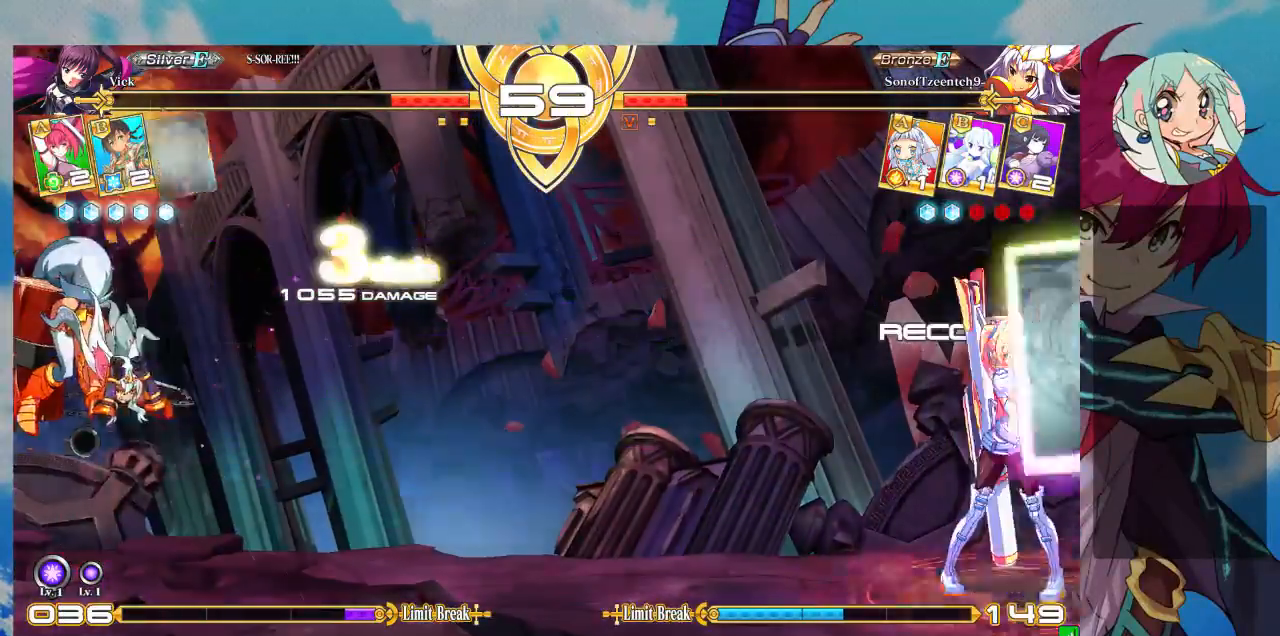
{"dt_ms": 500, "buttons": ["CROSS"], "left_stick": "center", "events": [[33, "left_stick", "down"], [133, "CROSS", "down"], [167, "CROSS", "up"], [167, "left_stick", "center"], [267, "left_stick", "down"], [333, "CROSS", "down"], [367, "CROSS", "up"], [367, "left_stick", "right"], [433, "left_stick", "center"], [467, "CROSS", "down"]]}
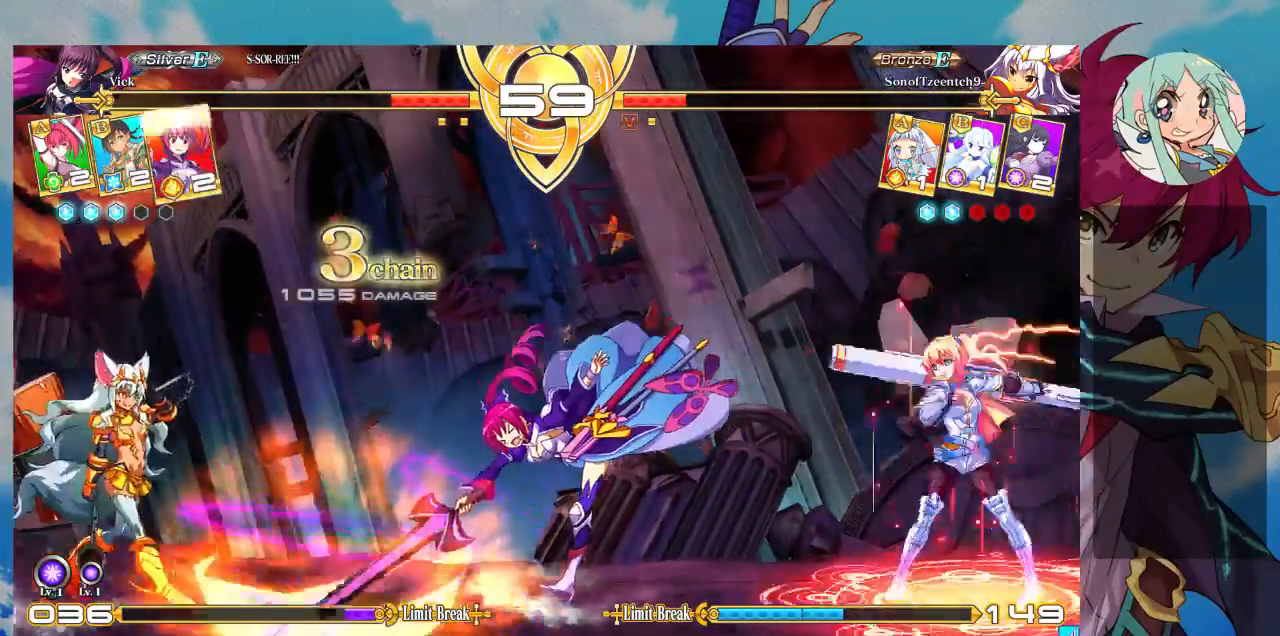
{"dt_ms": 500, "buttons": [], "left_stick": "center", "events": [[67, "CROSS", "up"]]}
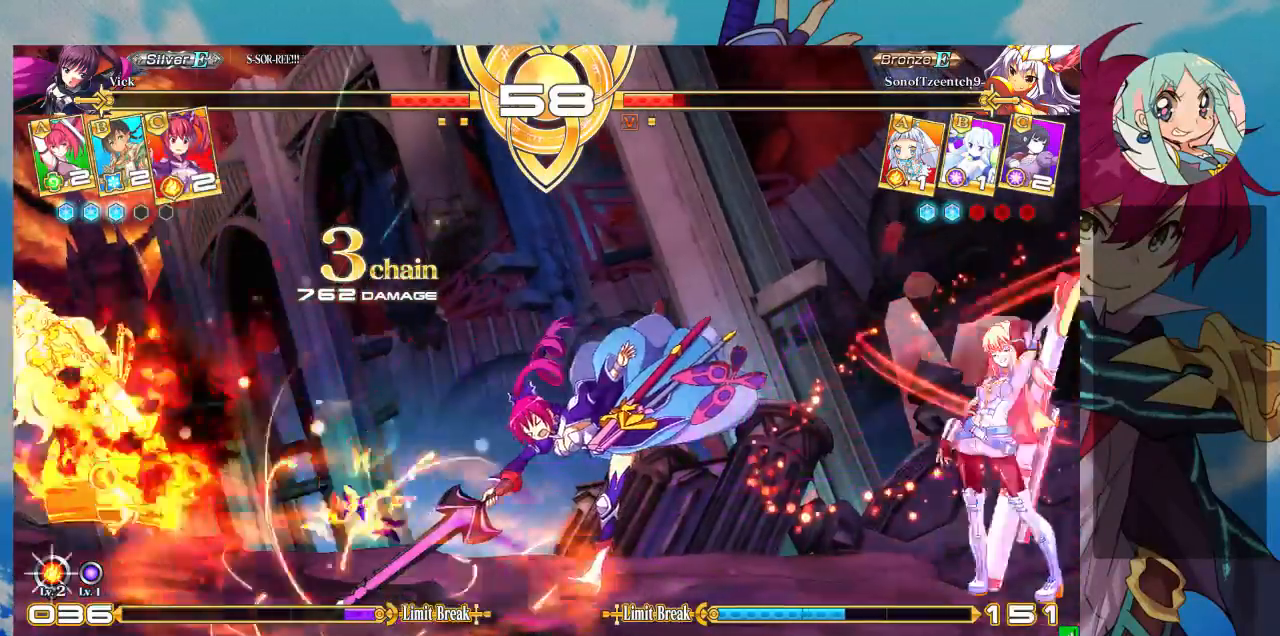
{"dt_ms": 500, "buttons": [], "left_stick": "left", "events": [[167, "left_stick", "left"], [267, "left_stick", "up-left"], [400, "left_stick", "center"], [467, "left_stick", "left"]]}
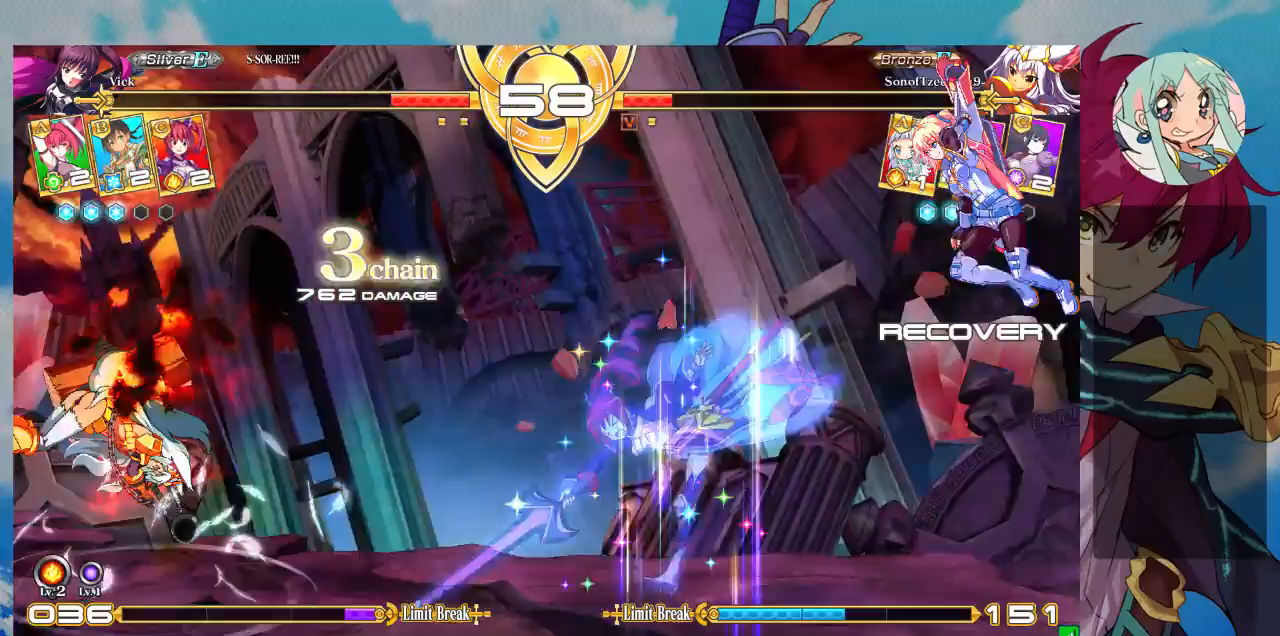
{"dt_ms": 500, "buttons": [], "left_stick": "right", "events": [[67, "left_stick", "center"], [400, "left_stick", "right"]]}
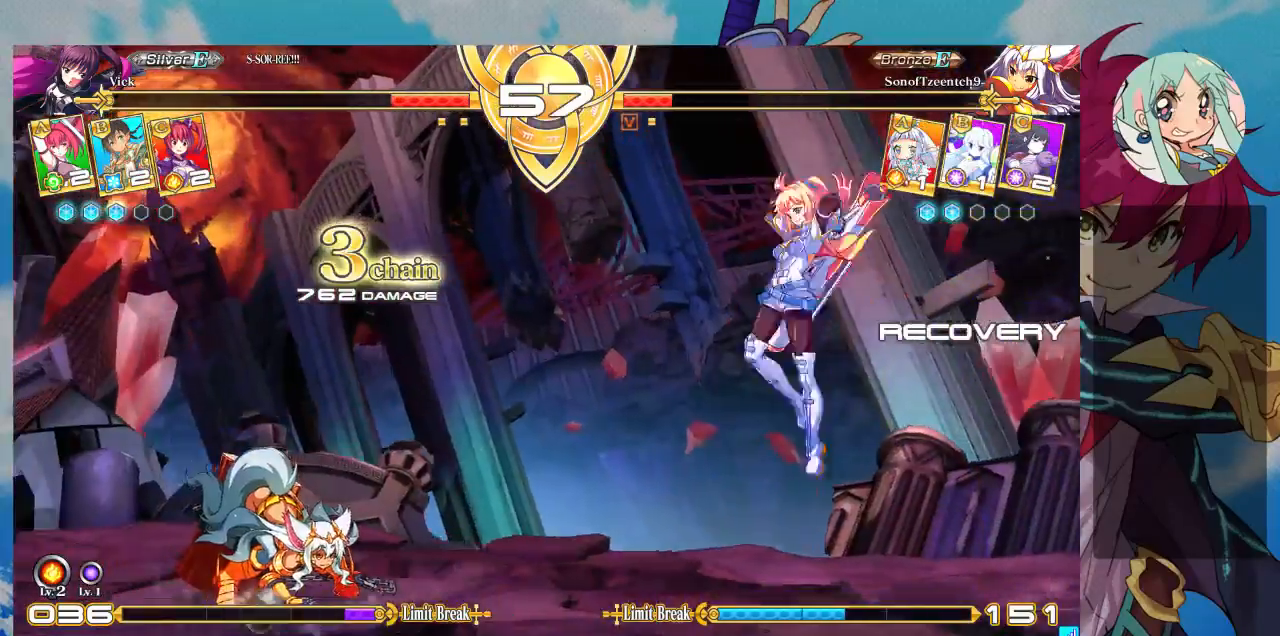
{"dt_ms": 500, "buttons": [], "left_stick": "right", "events": [[100, "left_stick", "up-right"], [333, "left_stick", "center"], [433, "left_stick", "right"]]}
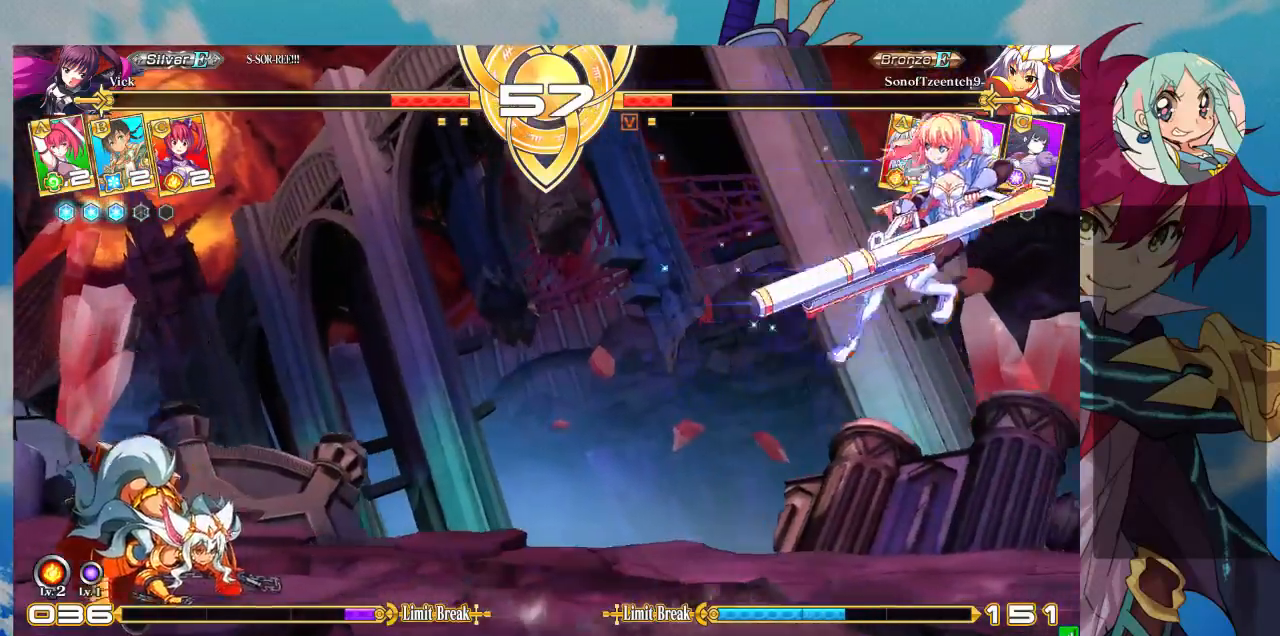
{"dt_ms": 500, "buttons": [], "left_stick": "center", "events": [[67, "left_stick", "center"]]}
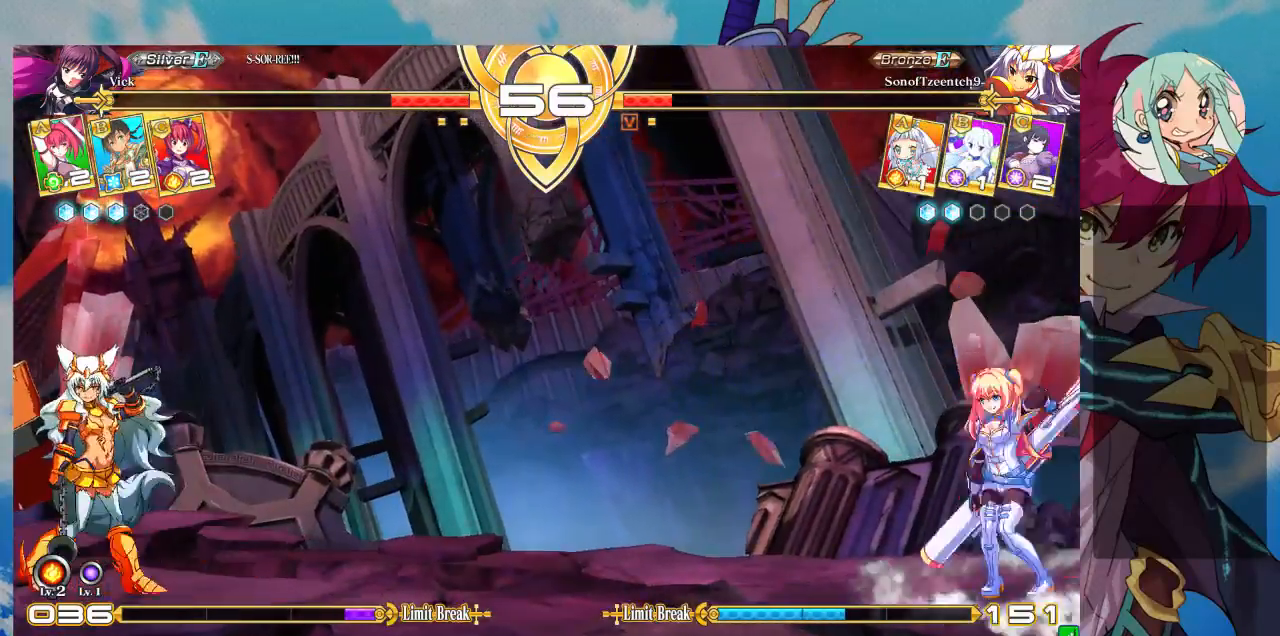
{"dt_ms": 500, "buttons": [], "left_stick": "left", "events": [[133, "left_stick", "left"]]}
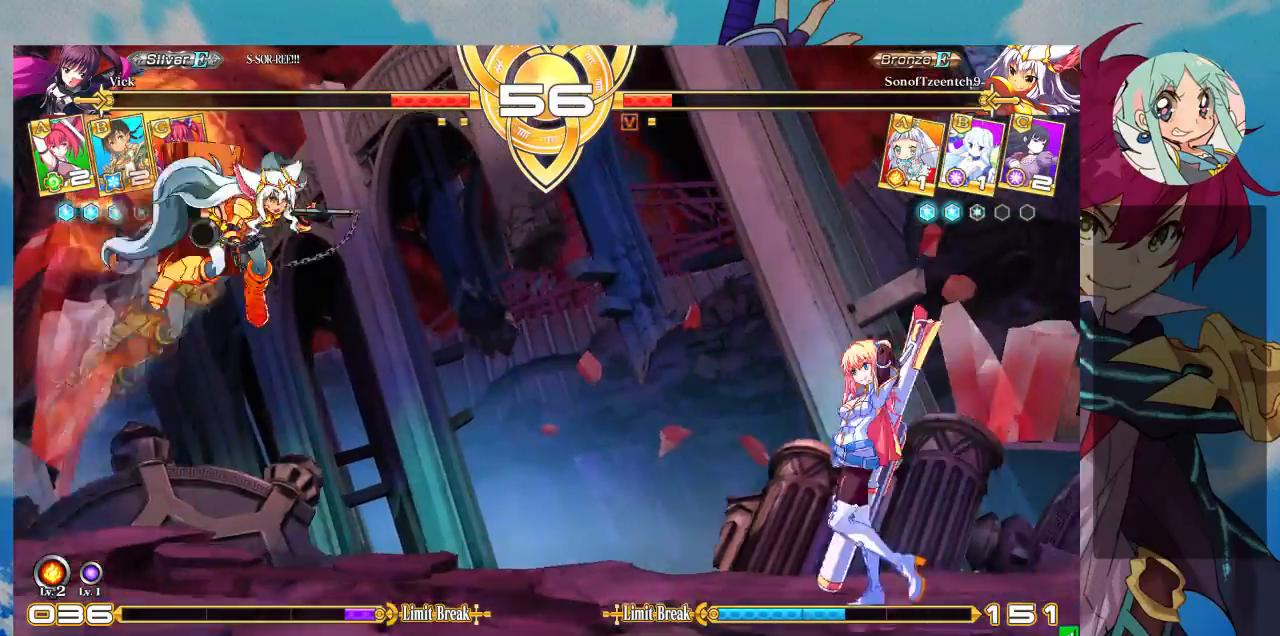
{"dt_ms": 500, "buttons": ["SQUARE"], "left_stick": "right", "events": [[167, "left_stick", "right"], [467, "SQUARE", "down"]]}
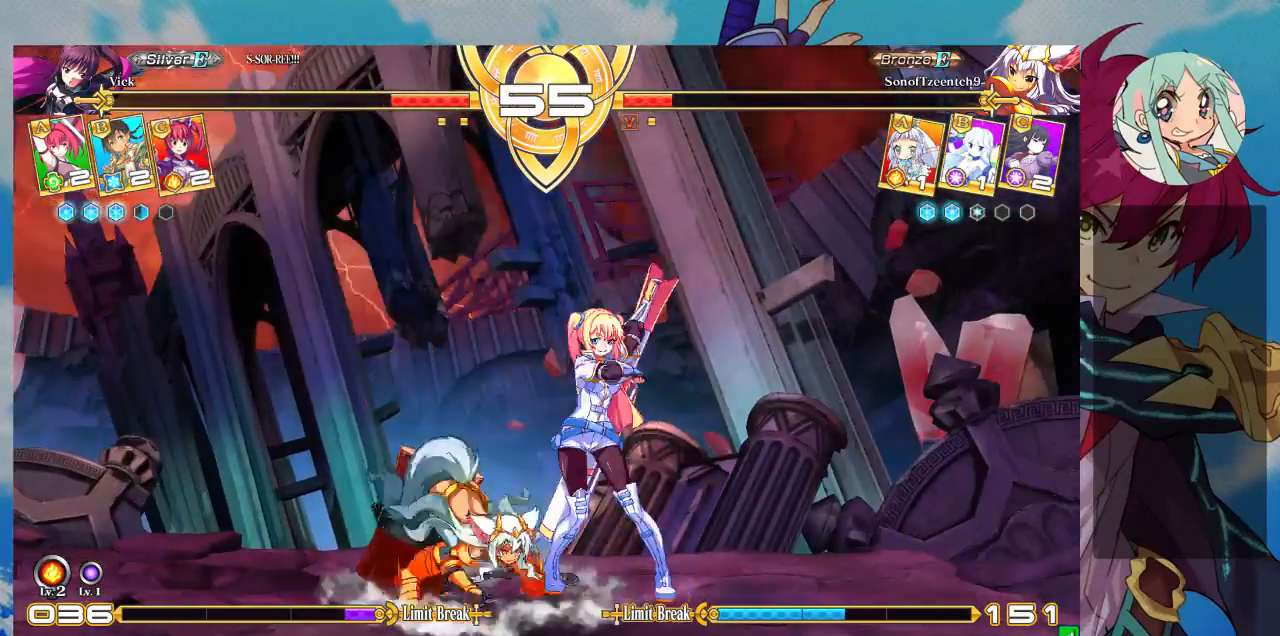
{"dt_ms": 500, "buttons": ["SQUARE"], "left_stick": "down-right", "events": [[100, "SQUARE", "up"], [100, "left_stick", "down-right"], [200, "SQUARE", "down"], [333, "SQUARE", "up"], [467, "SQUARE", "down"]]}
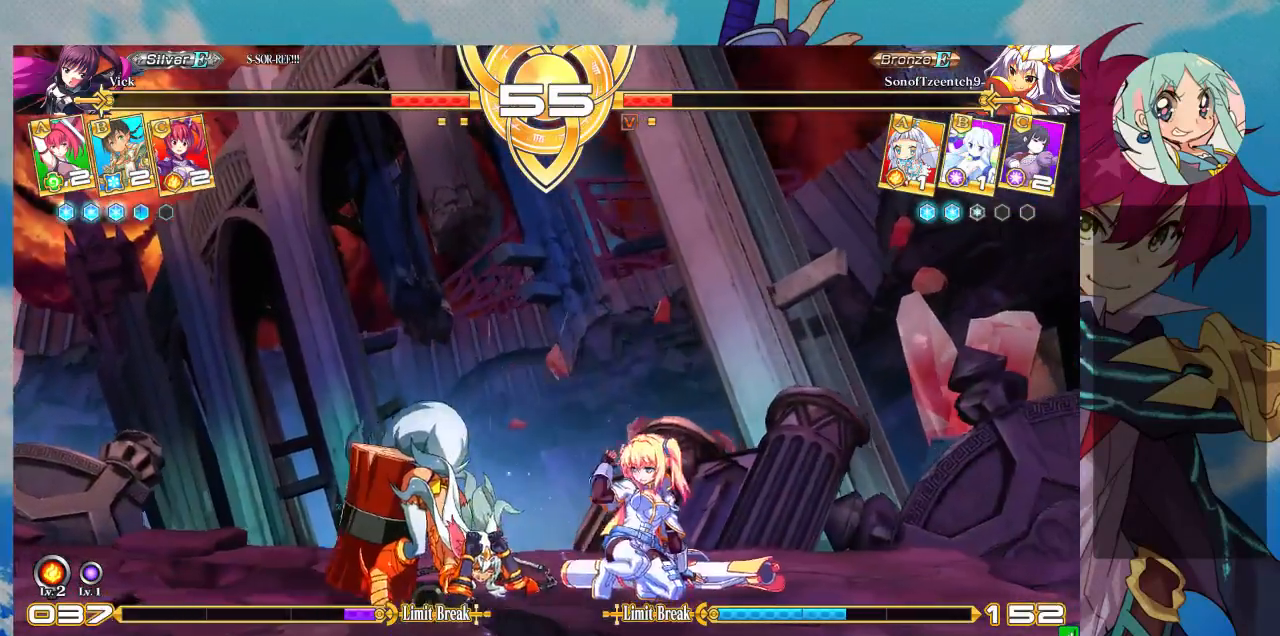
{"dt_ms": 500, "buttons": [], "left_stick": "center", "events": [[33, "SQUARE", "up"], [100, "left_stick", "center"], [267, "TRIANGLE", "down"], [367, "TRIANGLE", "up"]]}
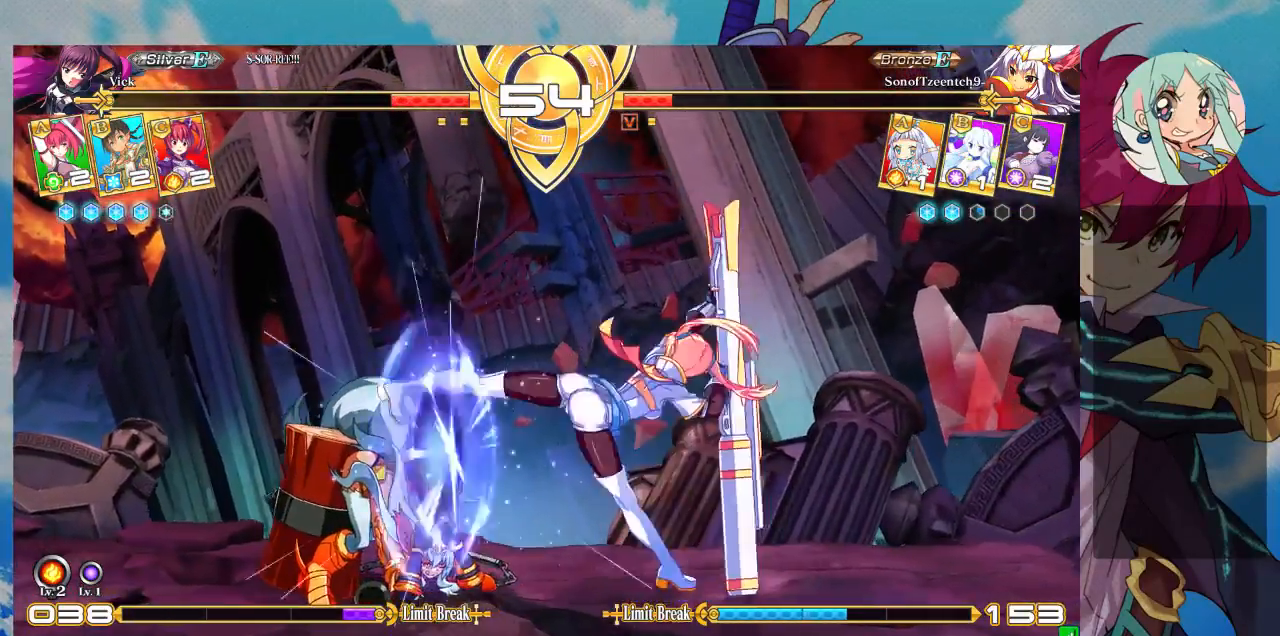
{"dt_ms": 500, "buttons": [], "left_stick": "up-left", "events": [[33, "R1", "down"], [167, "R1", "up"], [267, "left_stick", "left"], [333, "left_stick", "down"], [400, "left_stick", "right"], [433, "SQUARE", "down"], [467, "left_stick", "up-left"], [500, "SQUARE", "up"]]}
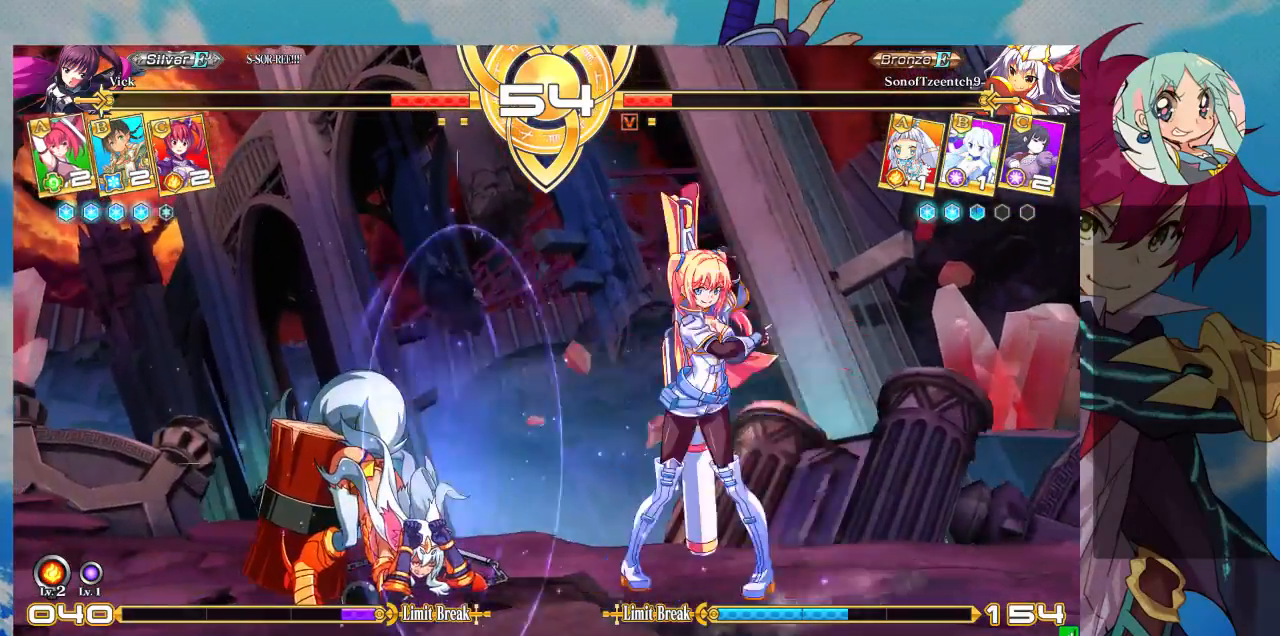
{"dt_ms": 500, "buttons": [], "left_stick": "center", "events": [[33, "left_stick", "down"], [133, "CROSS", "down"], [133, "left_stick", "right"], [200, "CROSS", "up"], [233, "left_stick", "center"], [267, "CROSS", "down"], [333, "CROSS", "up"], [433, "CROSS", "down"], [500, "CROSS", "up"]]}
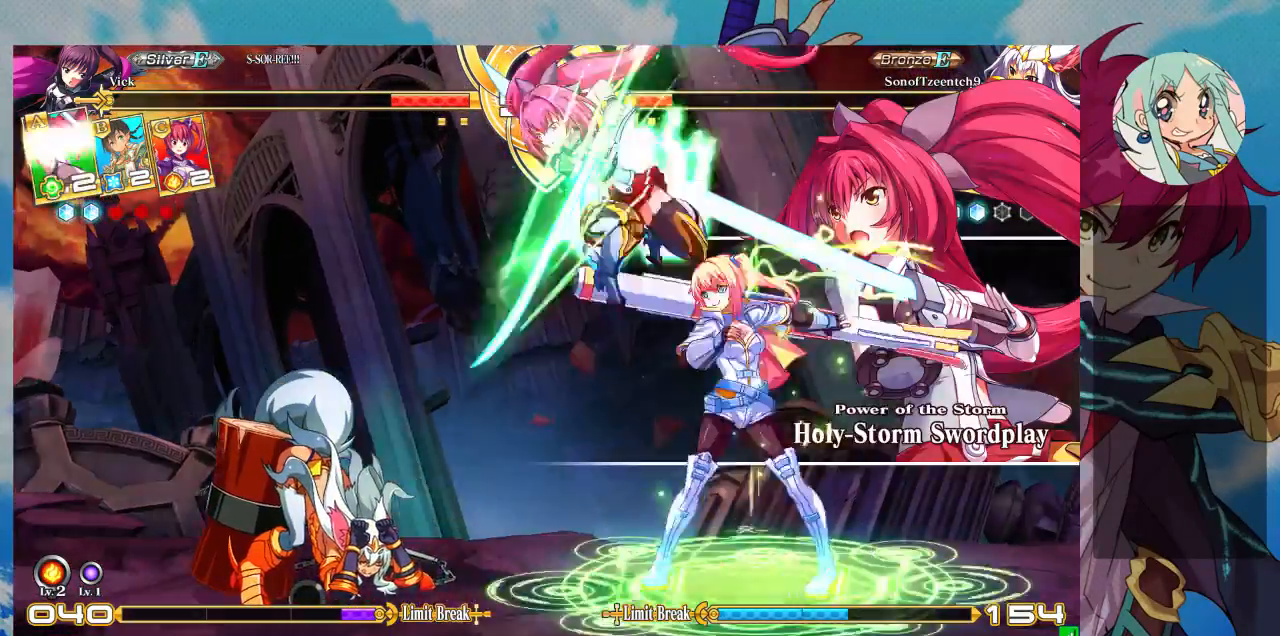
{"dt_ms": 1000, "buttons": ["R1"], "left_stick": "center"}
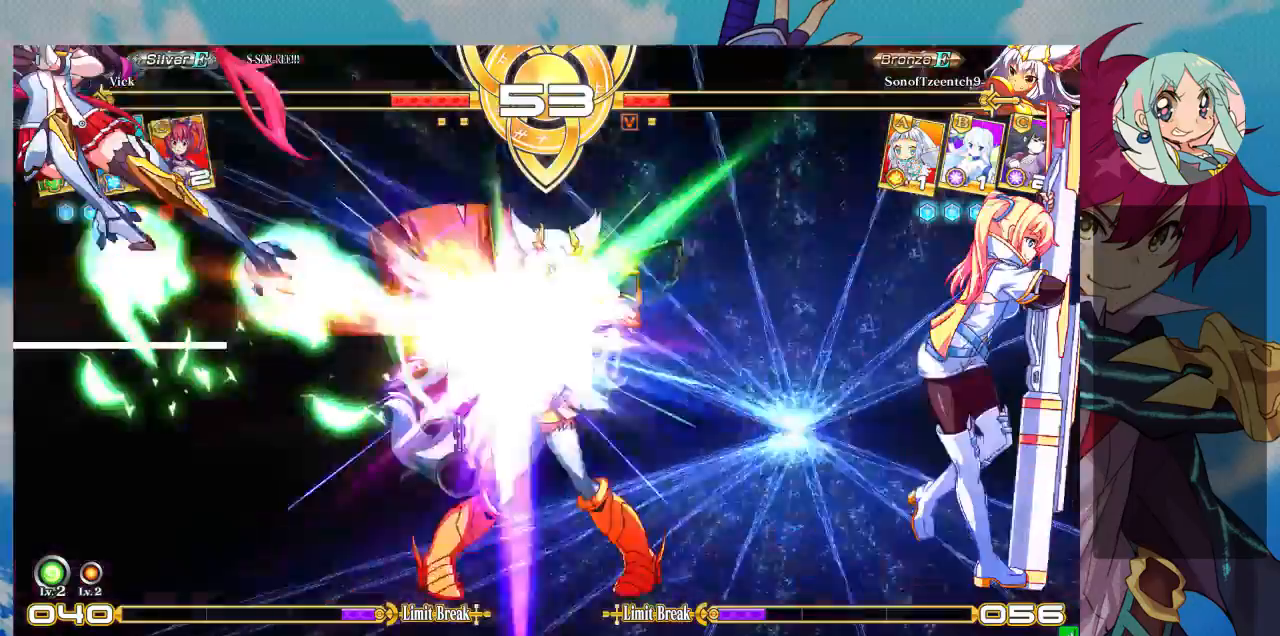
{"dt_ms": 500, "buttons": [], "left_stick": "right", "events": [[33, "R1", "up"], [300, "left_stick", "right"]]}
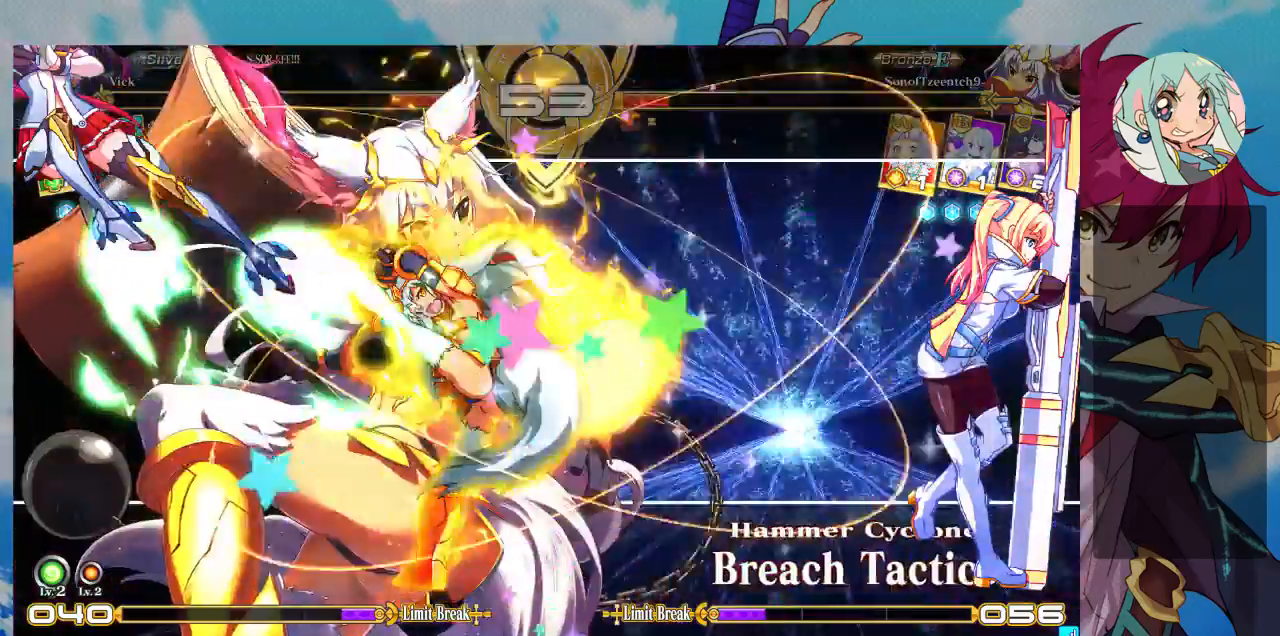
{"dt_ms": 500, "buttons": [], "left_stick": "right", "events": [[267, "left_stick", "center"], [333, "left_stick", "right"], [400, "left_stick", "center"], [467, "left_stick", "right"]]}
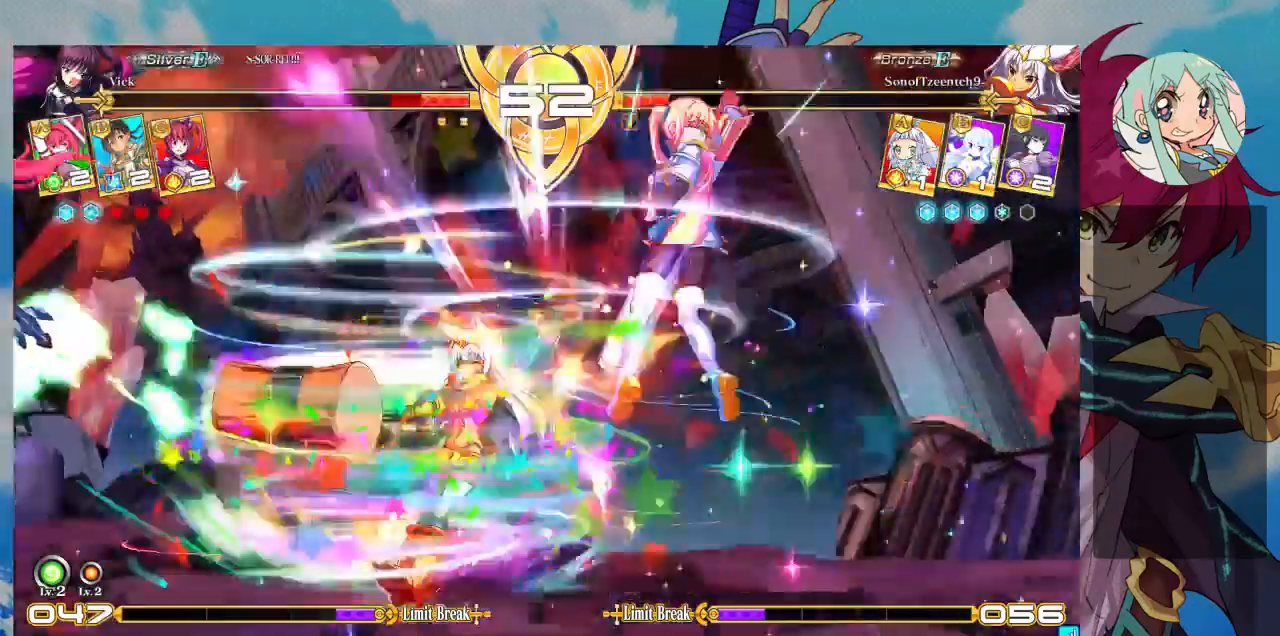
{"dt_ms": 500, "buttons": ["SQUARE"], "left_stick": "right", "events": [[433, "SQUARE", "down"]]}
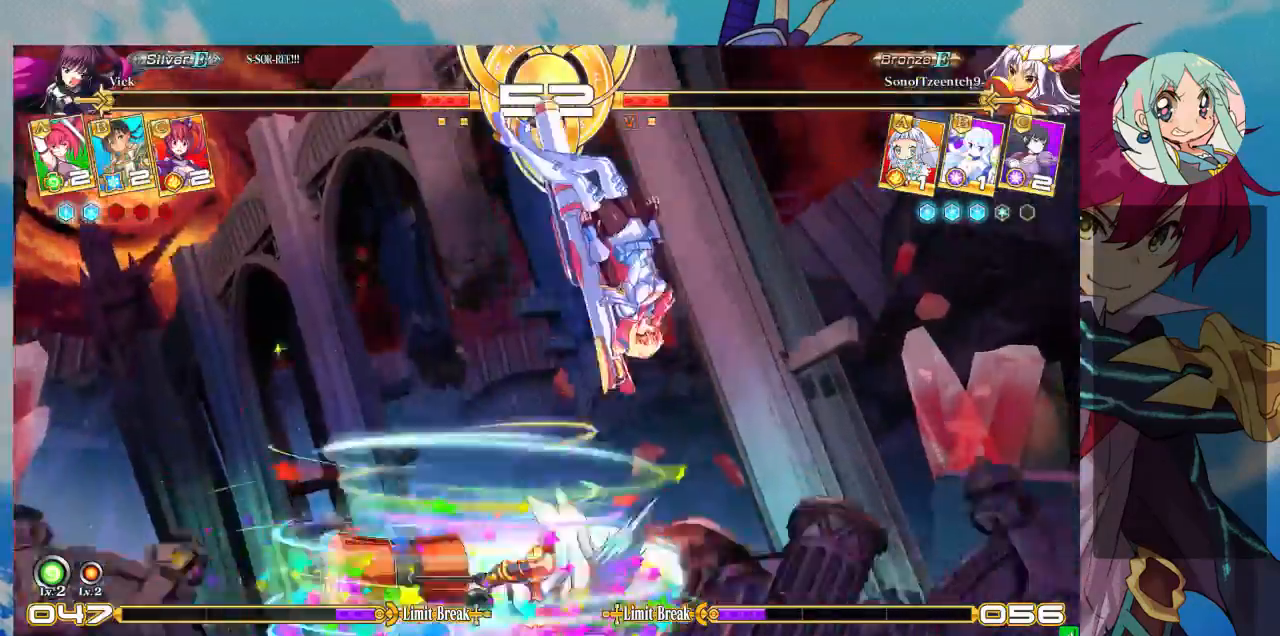
{"dt_ms": 500, "buttons": ["SQUARE"], "left_stick": "right", "events": []}
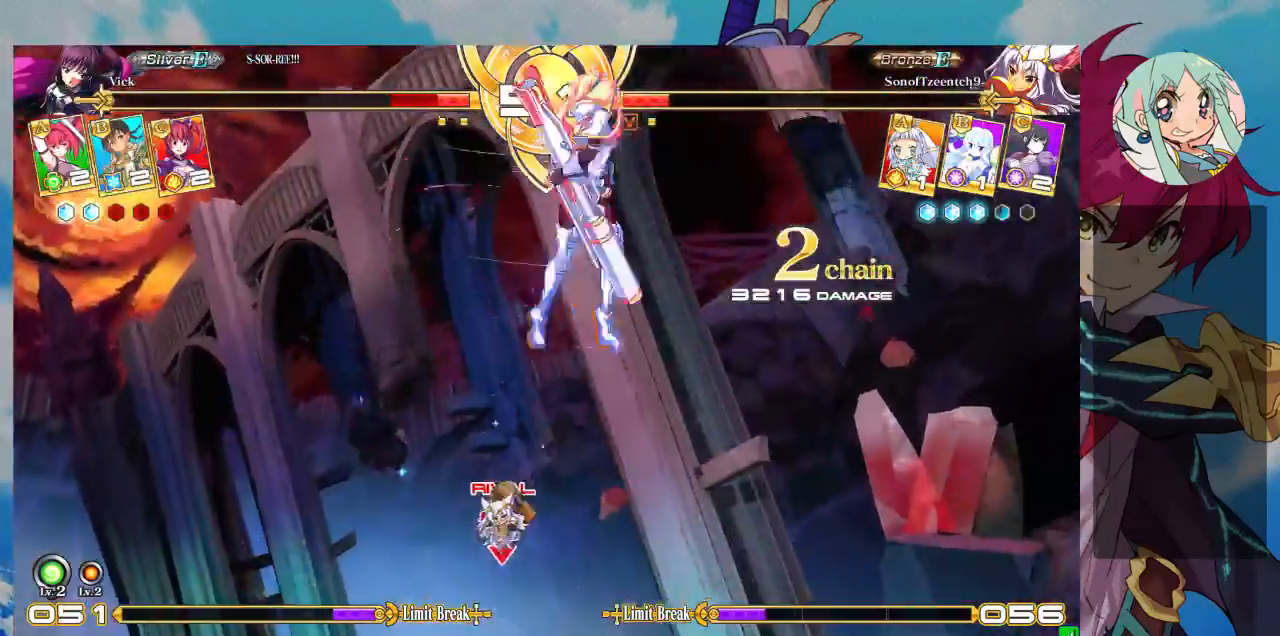
{"dt_ms": 500, "buttons": ["SQUARE"], "left_stick": "right", "events": []}
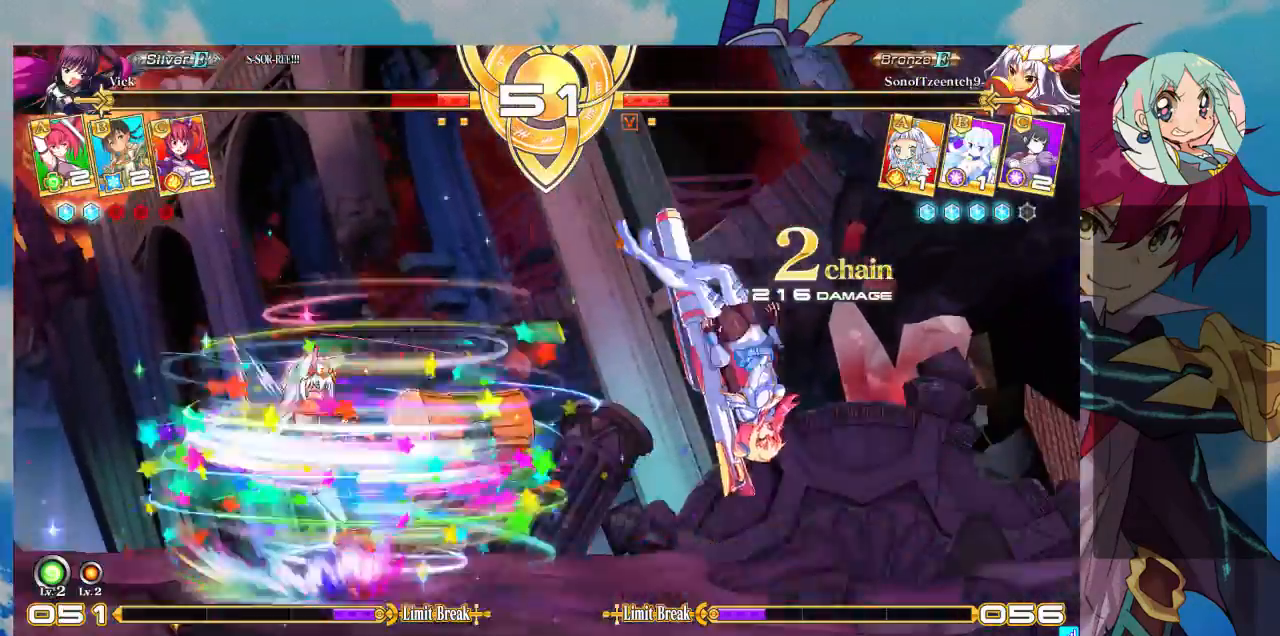
{"dt_ms": 500, "buttons": ["SQUARE"], "left_stick": "right", "events": []}
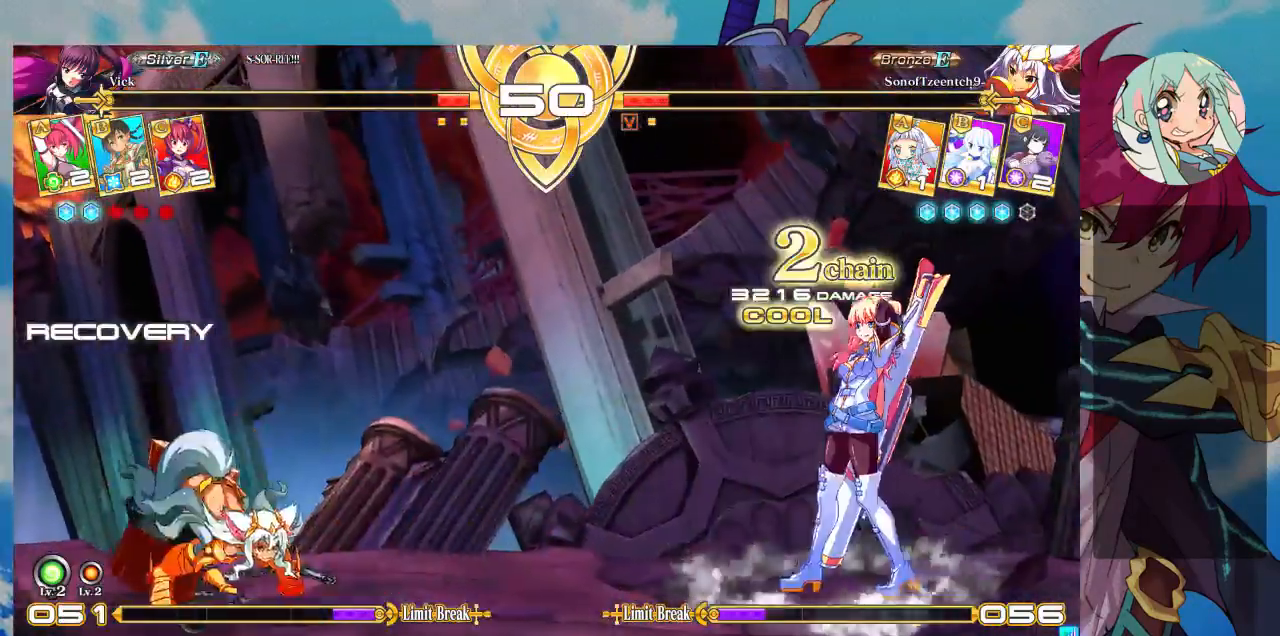
{"dt_ms": 500, "buttons": [], "left_stick": "right", "events": [[100, "SQUARE", "up"], [333, "left_stick", "center"], [433, "left_stick", "right"]]}
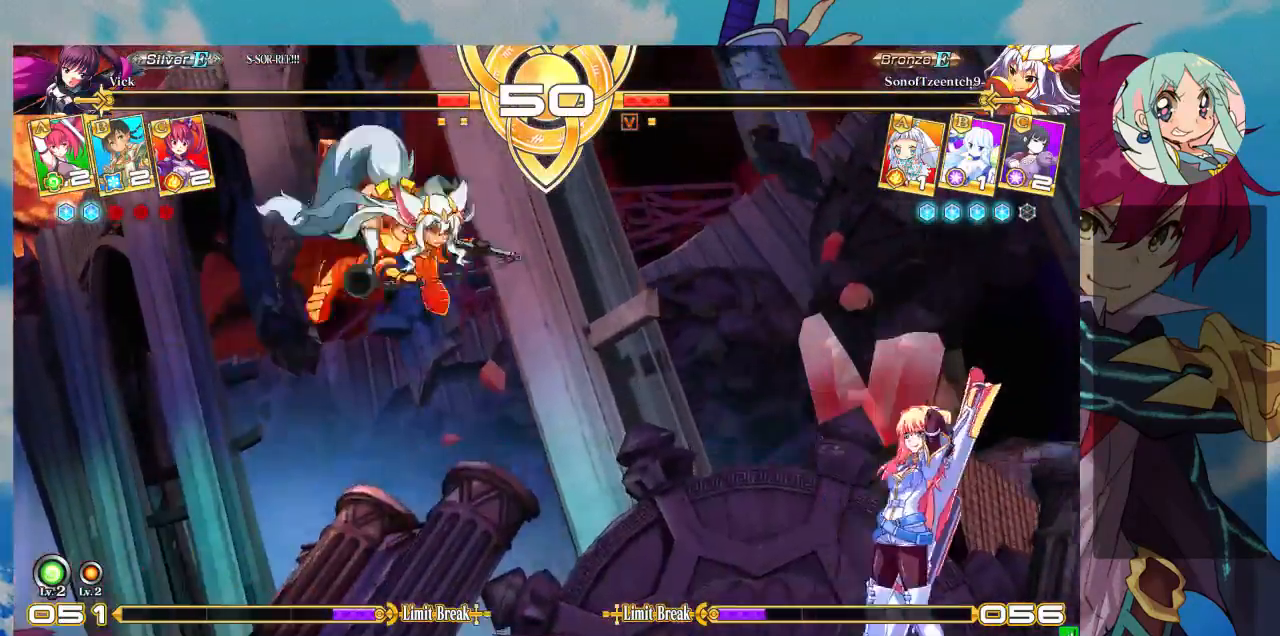
{"dt_ms": 500, "buttons": [], "left_stick": "center", "events": [[133, "CROSS", "down"], [200, "left_stick", "center"], [267, "CROSS", "up"], [333, "CROSS", "down"], [400, "CROSS", "up"]]}
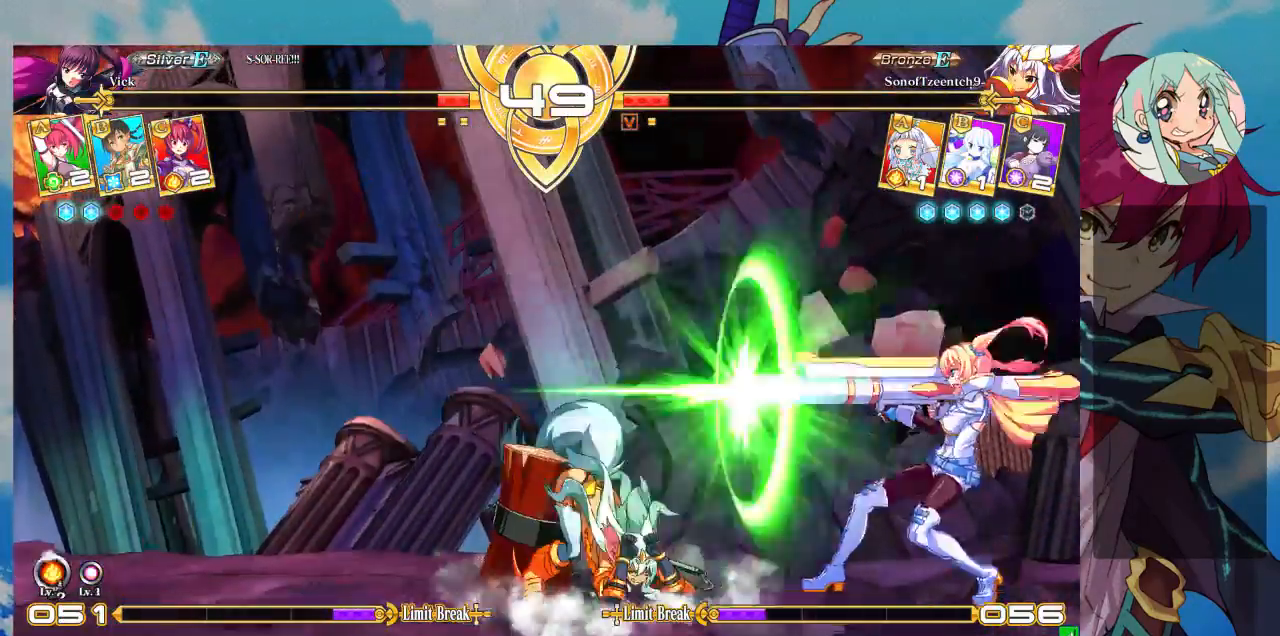
{"dt_ms": 500, "buttons": [], "left_stick": "left", "events": [[267, "left_stick", "left"], [333, "left_stick", "center"], [400, "left_stick", "left"]]}
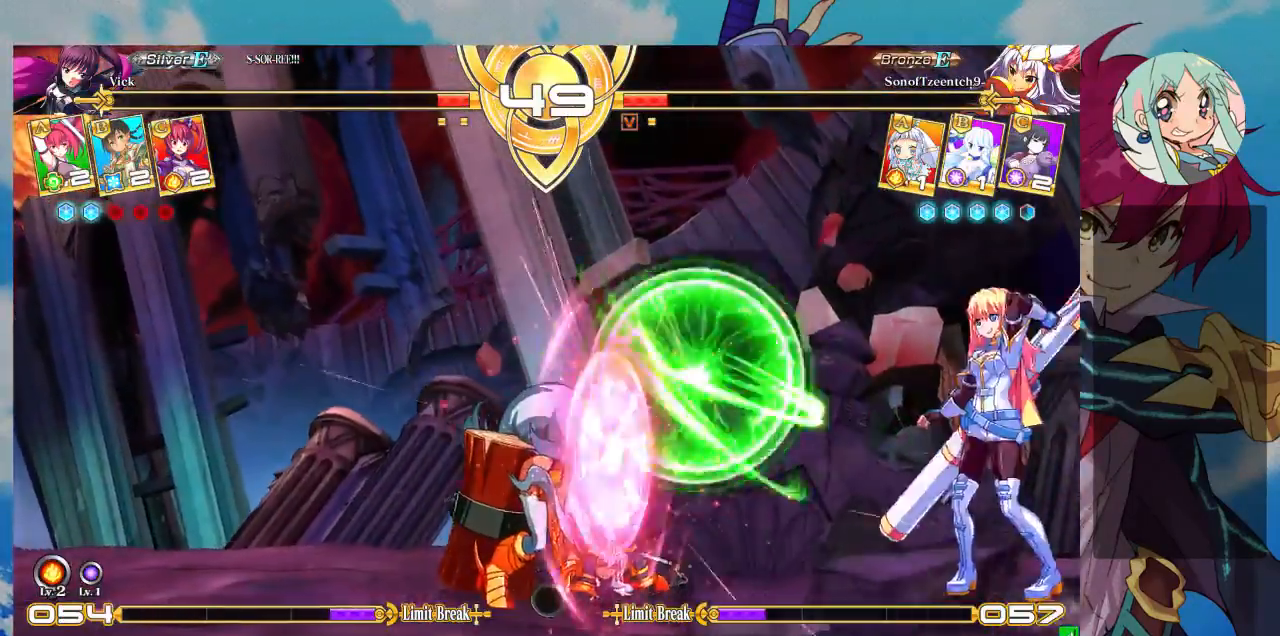
{"dt_ms": 500, "buttons": [], "left_stick": "center", "events": [[133, "left_stick", "down-right"], [167, "SQUARE", "down"], [300, "SQUARE", "up"], [333, "TRIANGLE", "down"], [467, "left_stick", "center"], [500, "TRIANGLE", "up"]]}